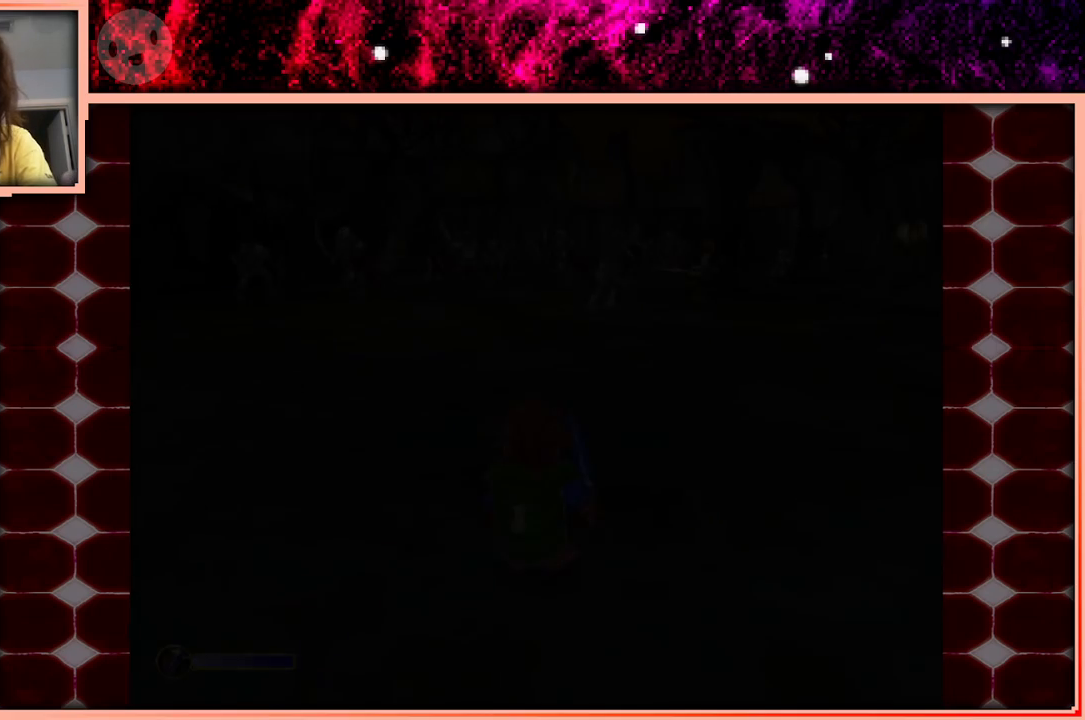
Gameplay with keyboard and mouse; each line is a JSON object with the keys held at the frame after it. "events" lists presses ("down") and releases ("up") of "a", "d", "s", "space" and "w" between this image and that frame as [ms after this image, input, new state], when the widget could be followed in between. No other keys are recorded. Mouse buttons are not recorded. Not read: mouse_move.
{"keys": ["w"], "events": [[33, "w", "down"]]}
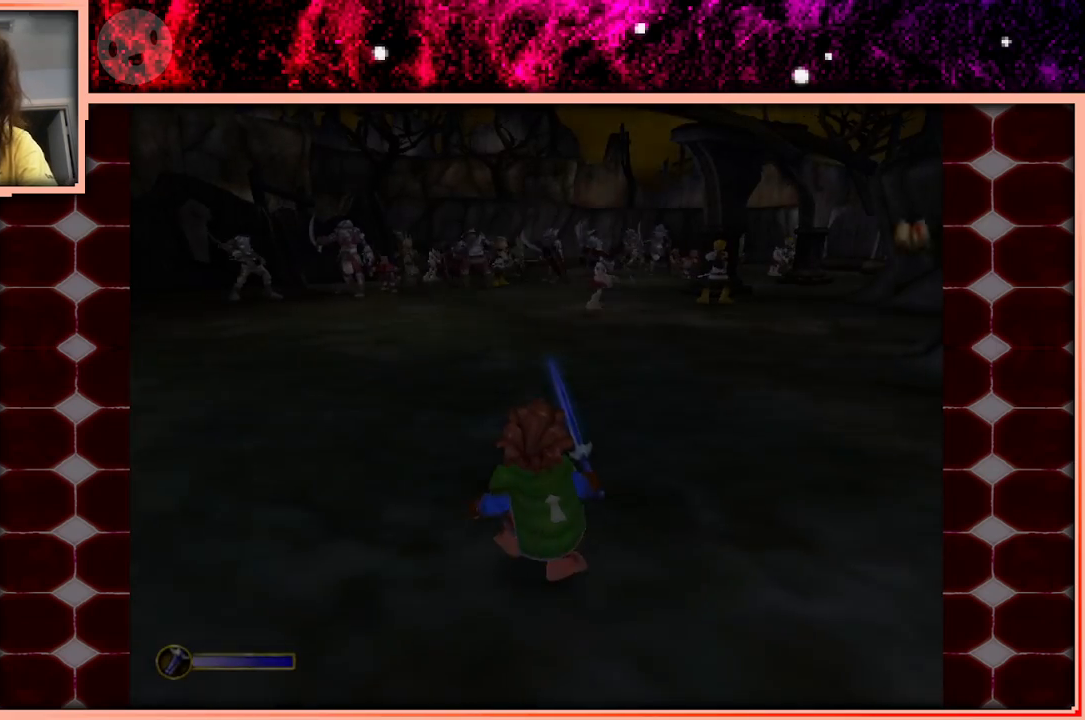
{"keys": ["w"], "events": []}
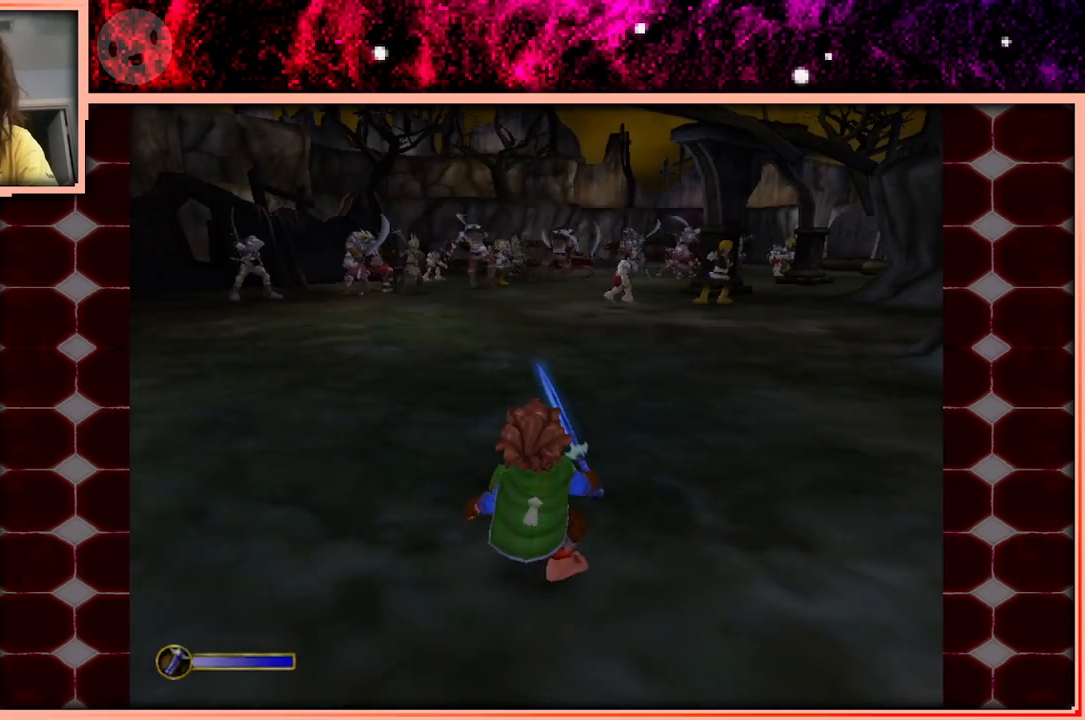
{"keys": ["w"], "events": []}
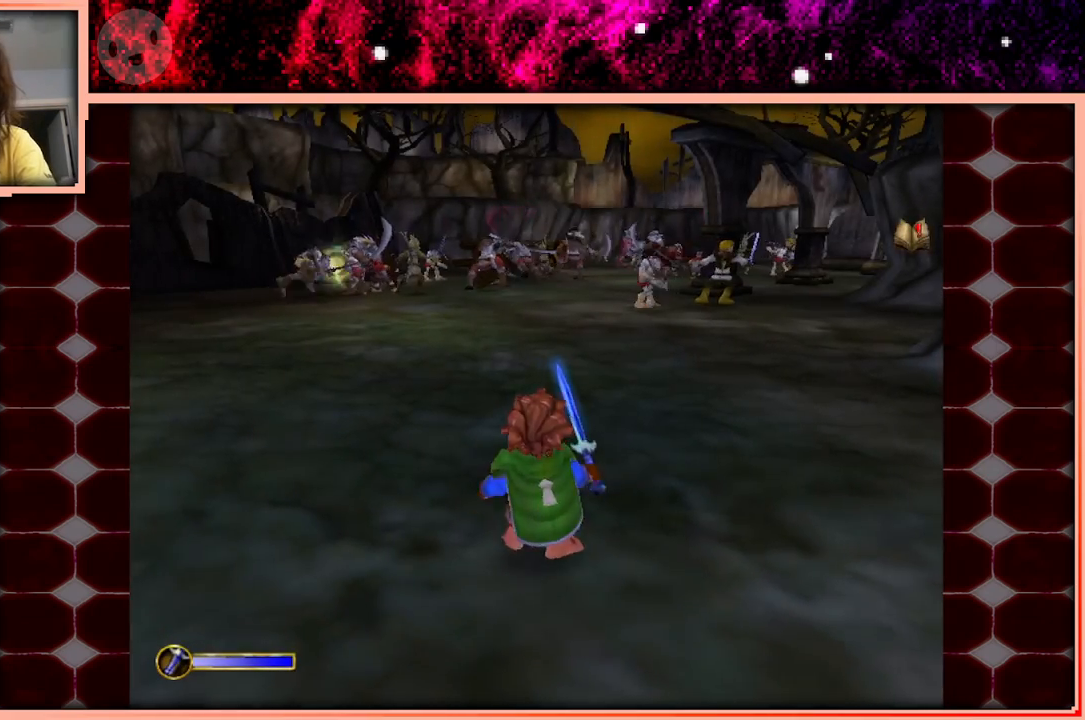
{"keys": ["w"], "events": [[417, "space", "down"], [500, "space", "up"]]}
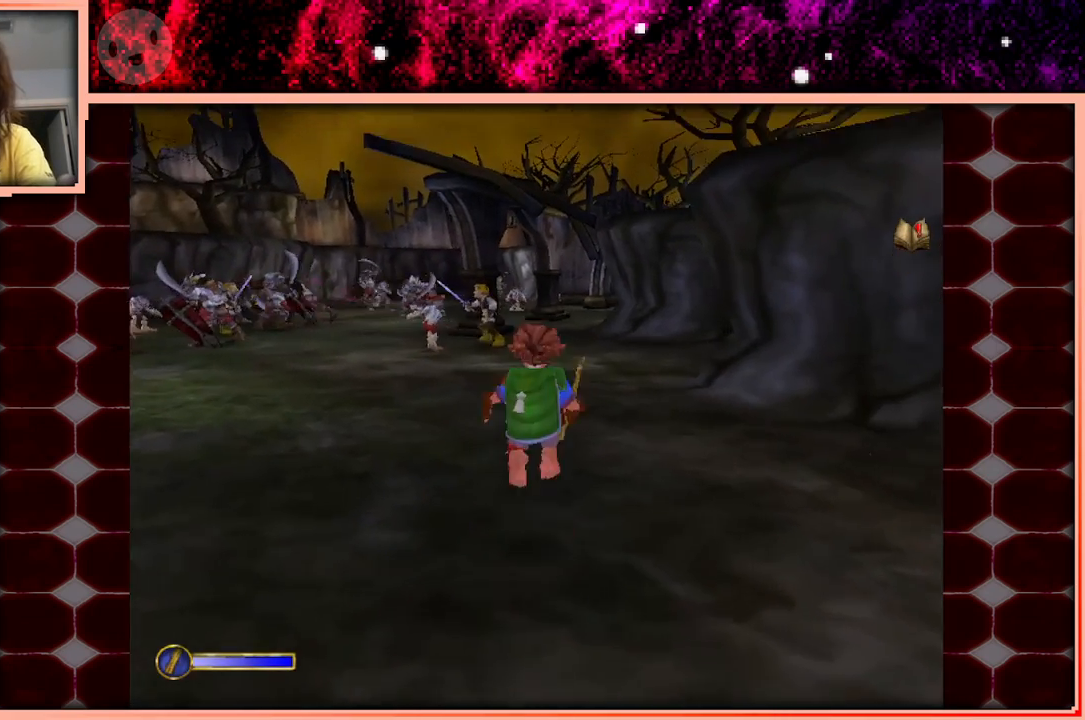
{"keys": ["w"], "events": []}
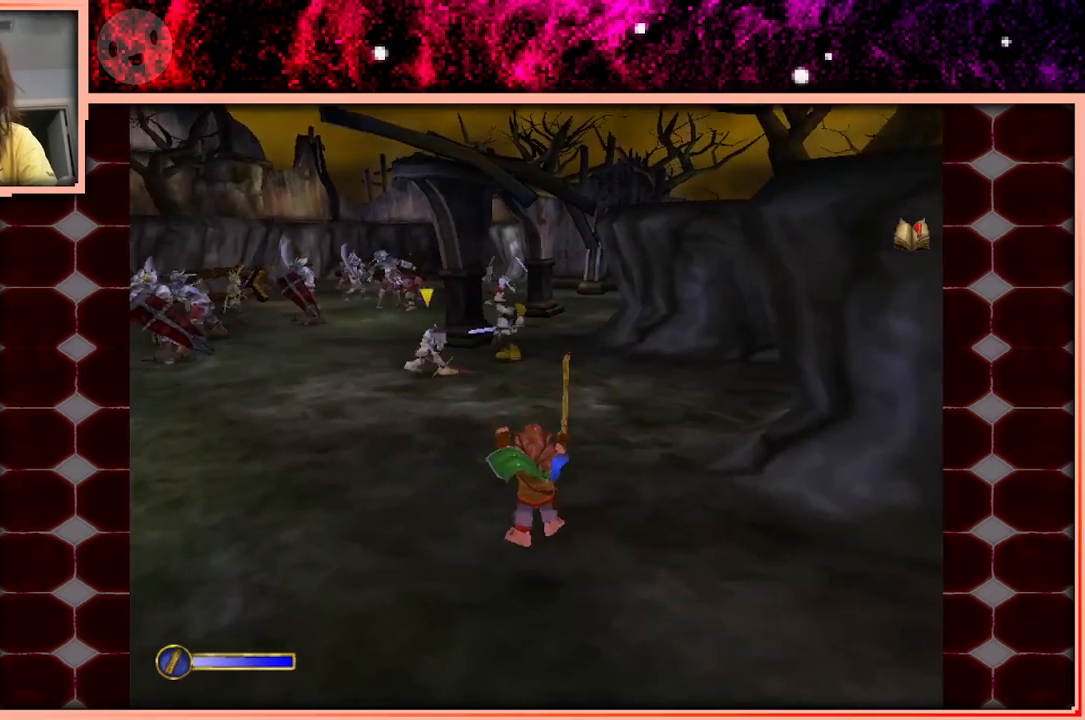
{"keys": ["w"], "events": [[217, "space", "down"], [300, "space", "up"]]}
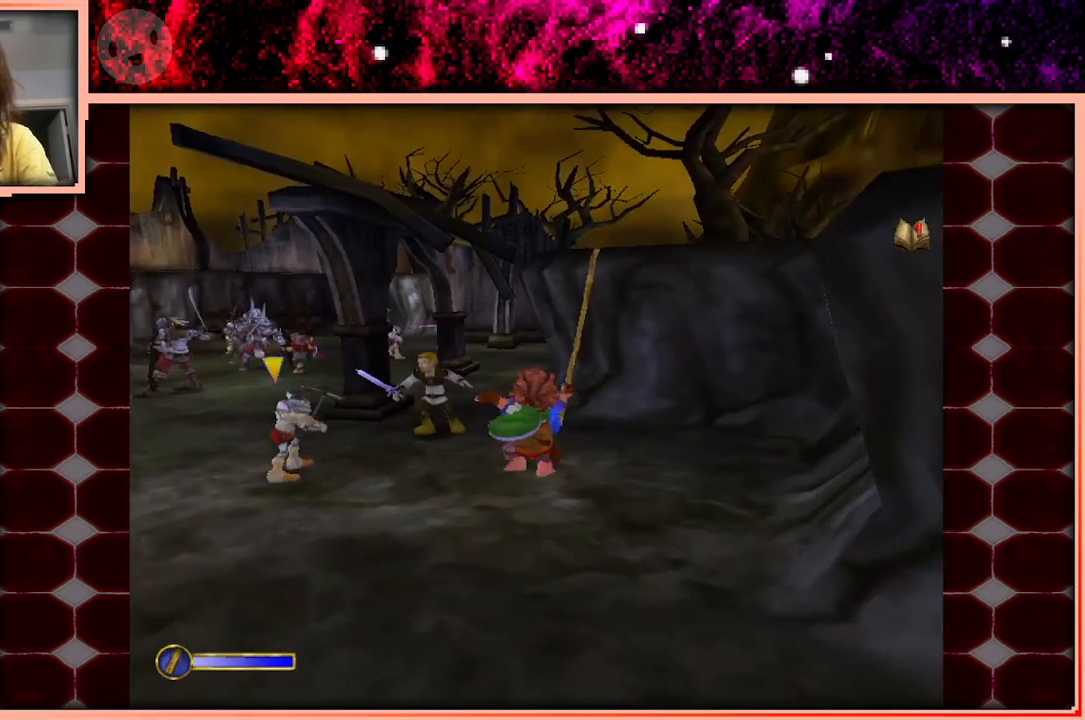
{"keys": ["space", "w"], "events": [[33, "a", "down"], [133, "a", "up"], [467, "space", "down"]]}
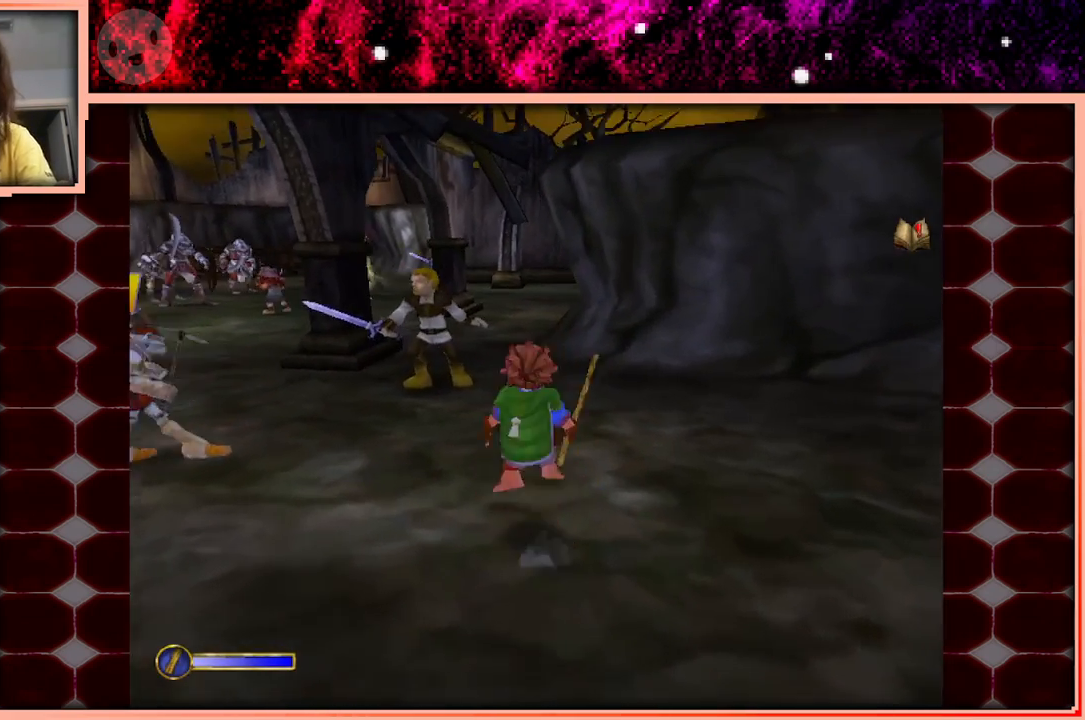
{"keys": ["w"], "events": [[100, "space", "up"]]}
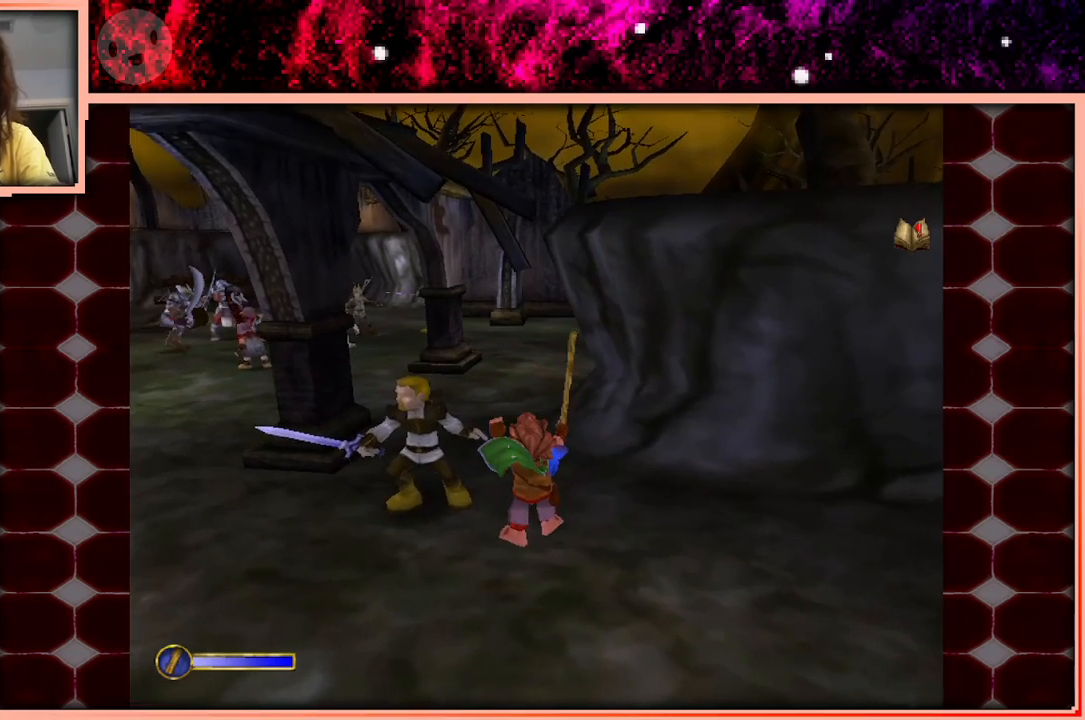
{"keys": [], "events": [[250, "space", "down"], [350, "space", "up"], [483, "w", "up"]]}
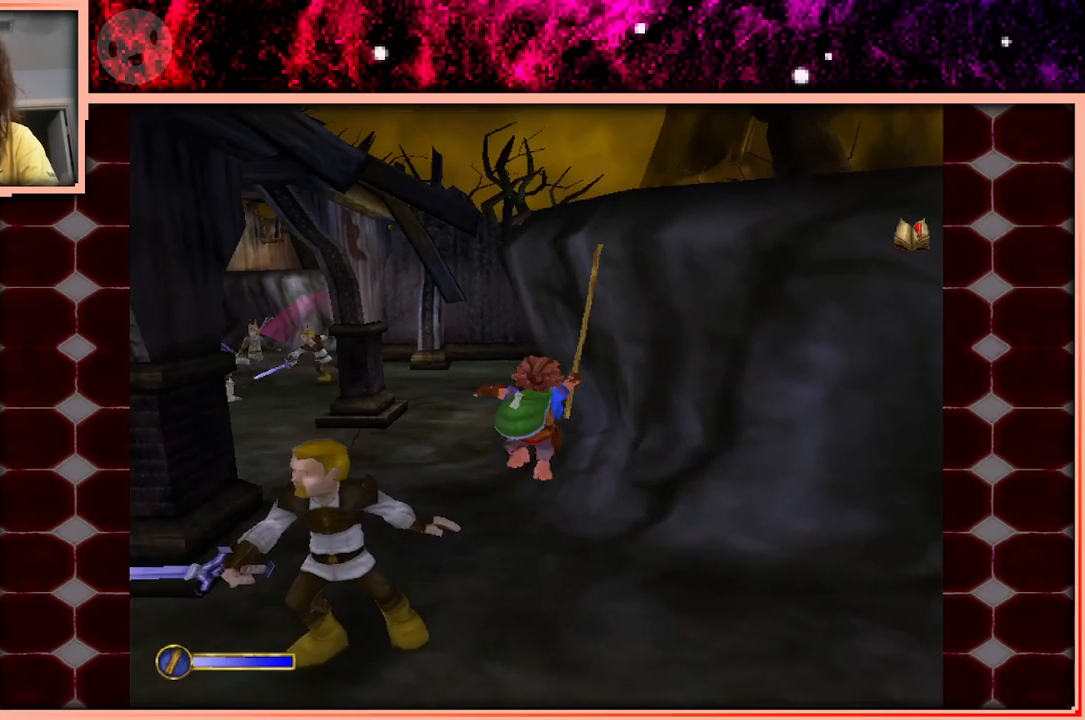
{"keys": [], "events": []}
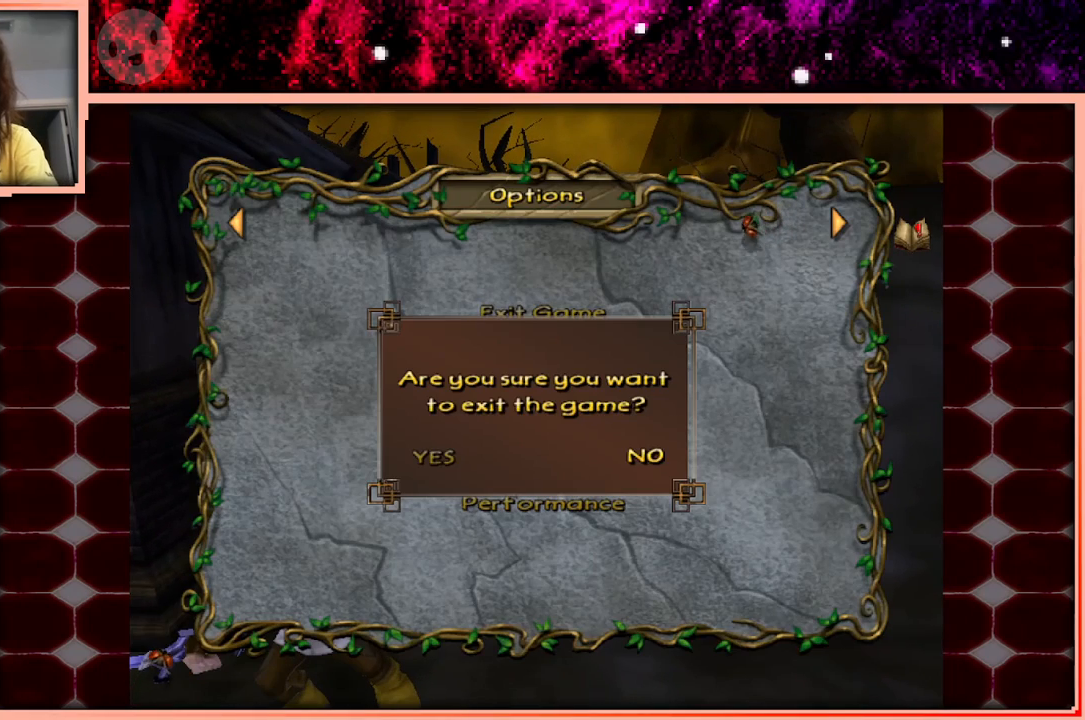
{"keys": [], "events": []}
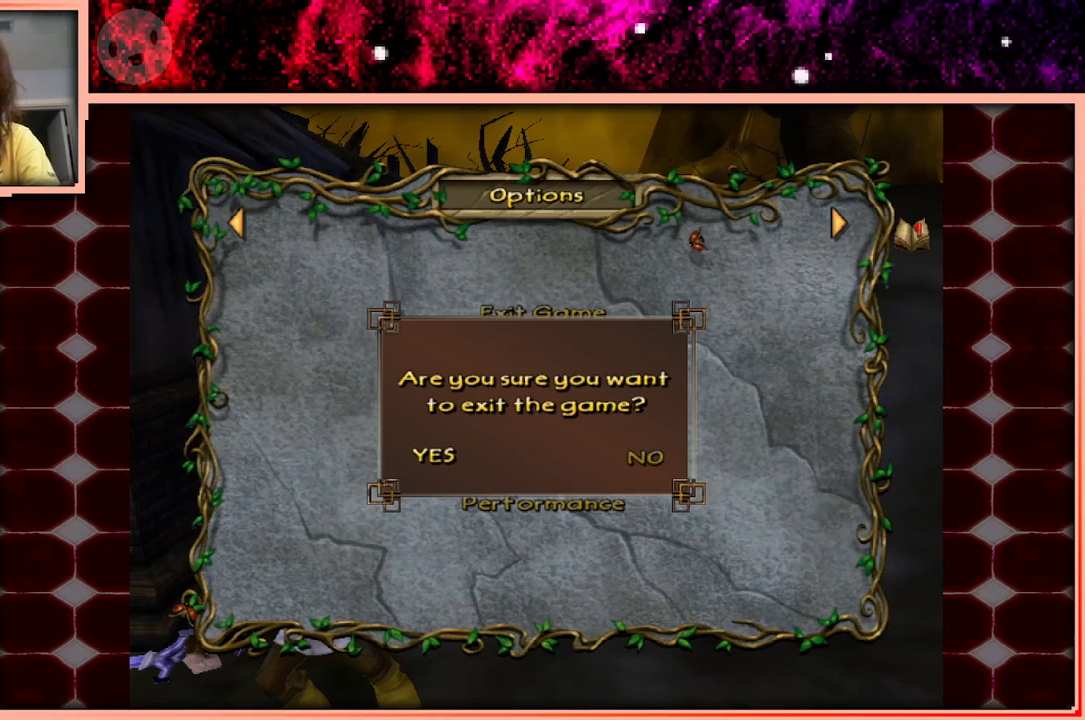
{"keys": [], "events": []}
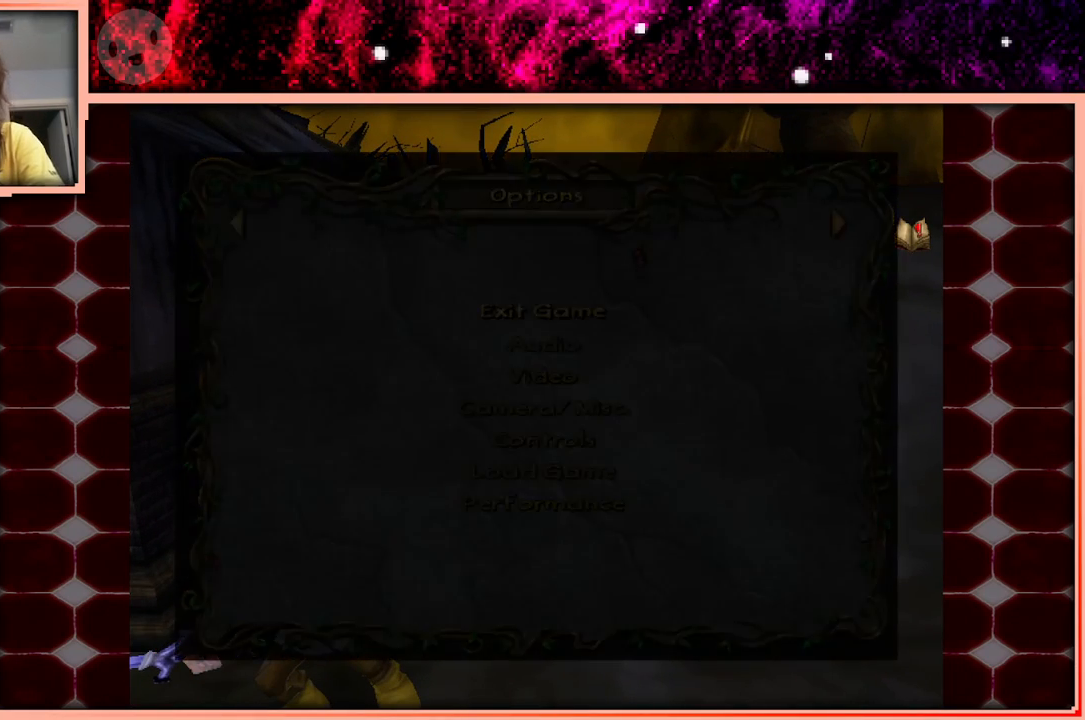
{"keys": [], "events": []}
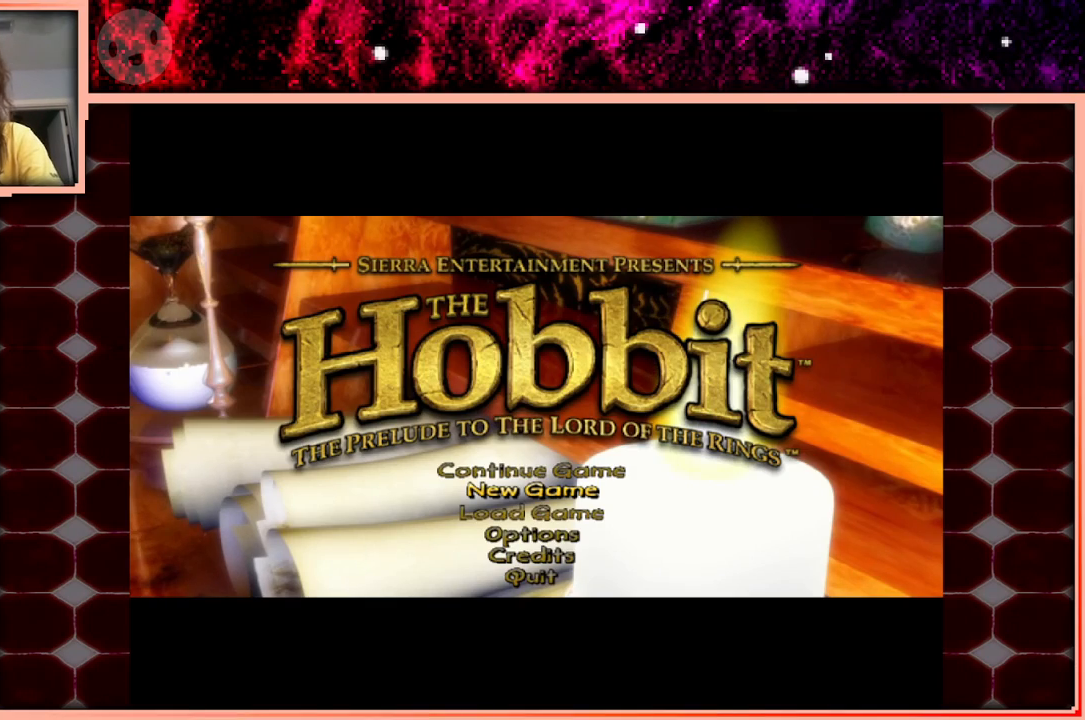
{"keys": [], "events": []}
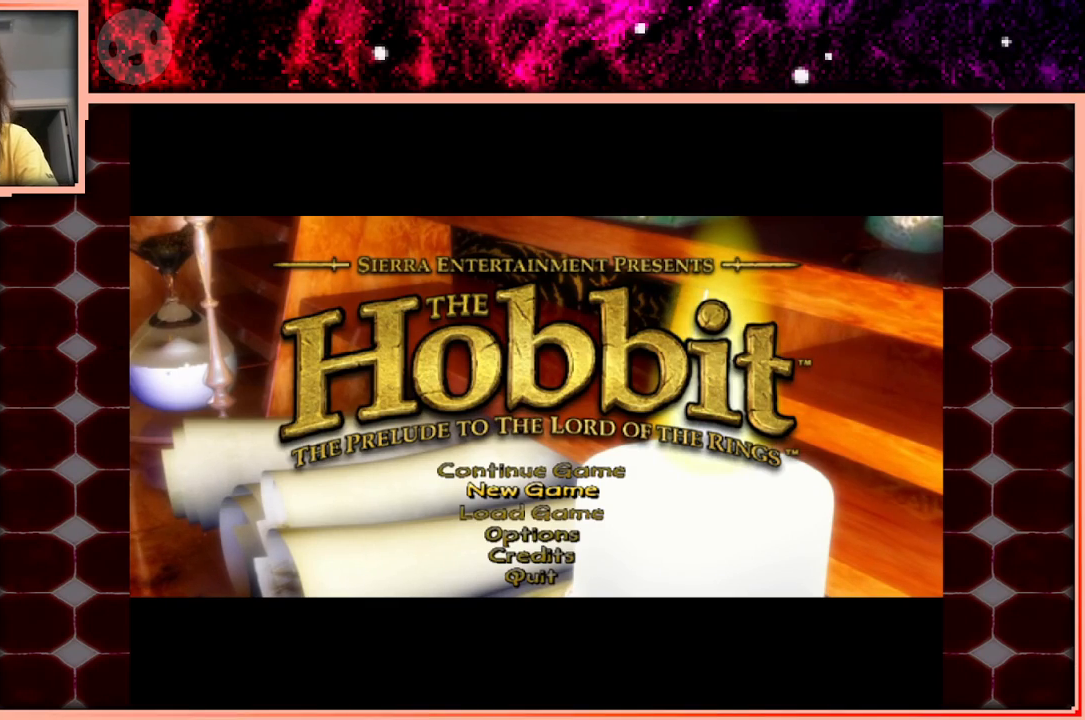
{"keys": [], "events": []}
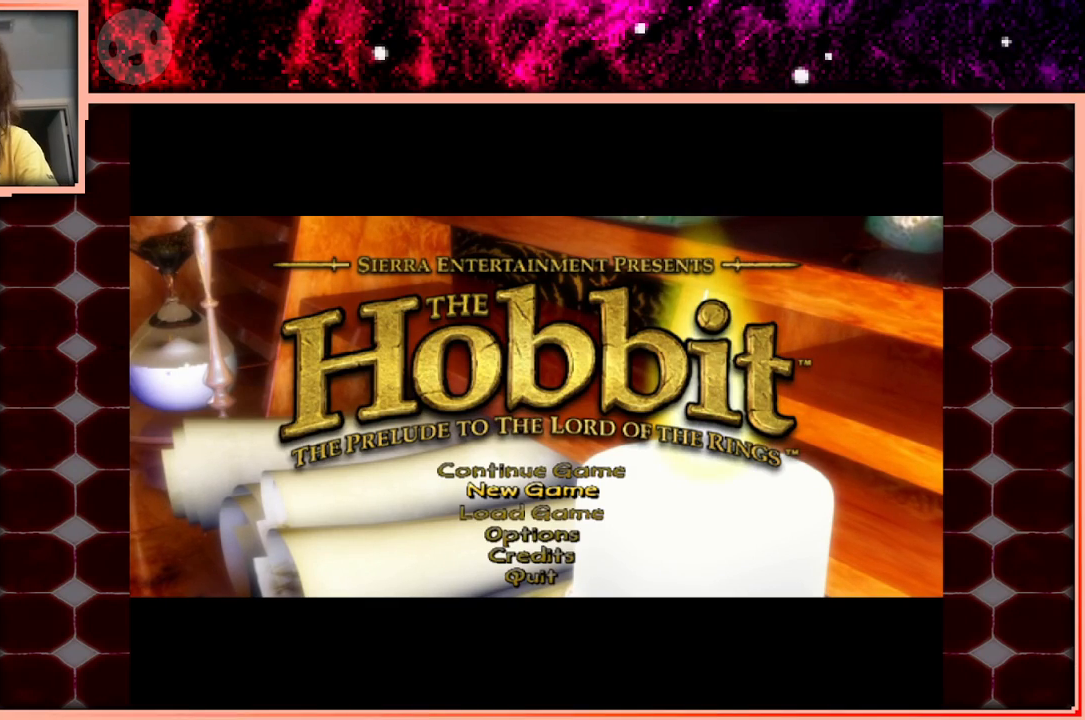
{"keys": [], "events": []}
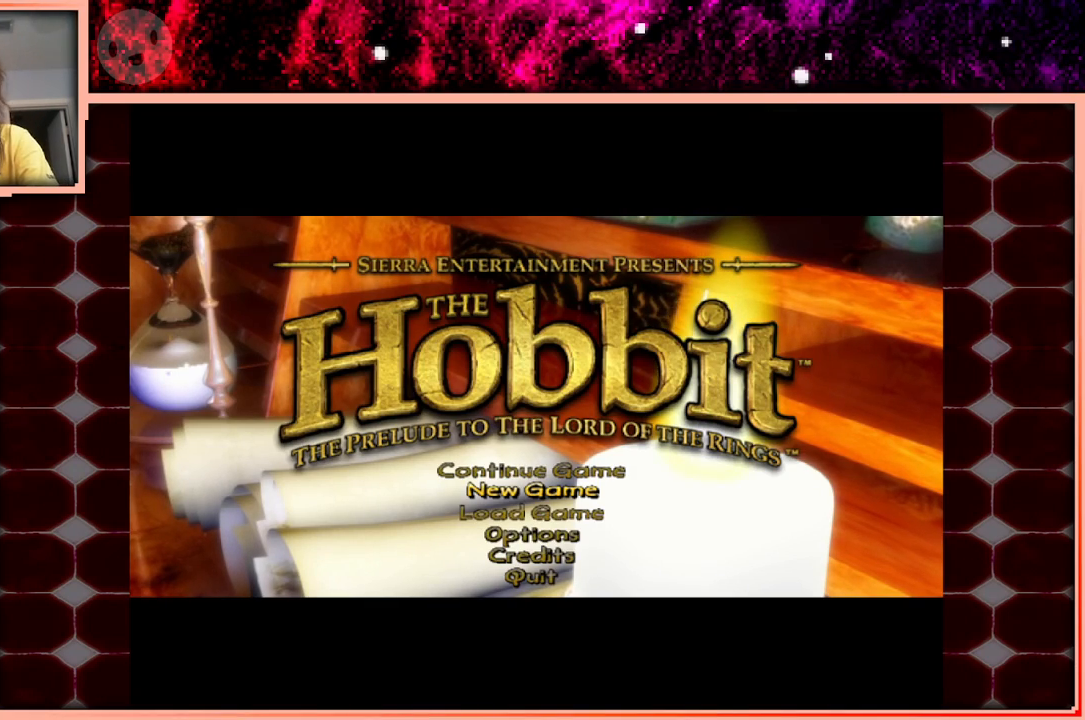
{"keys": [], "events": []}
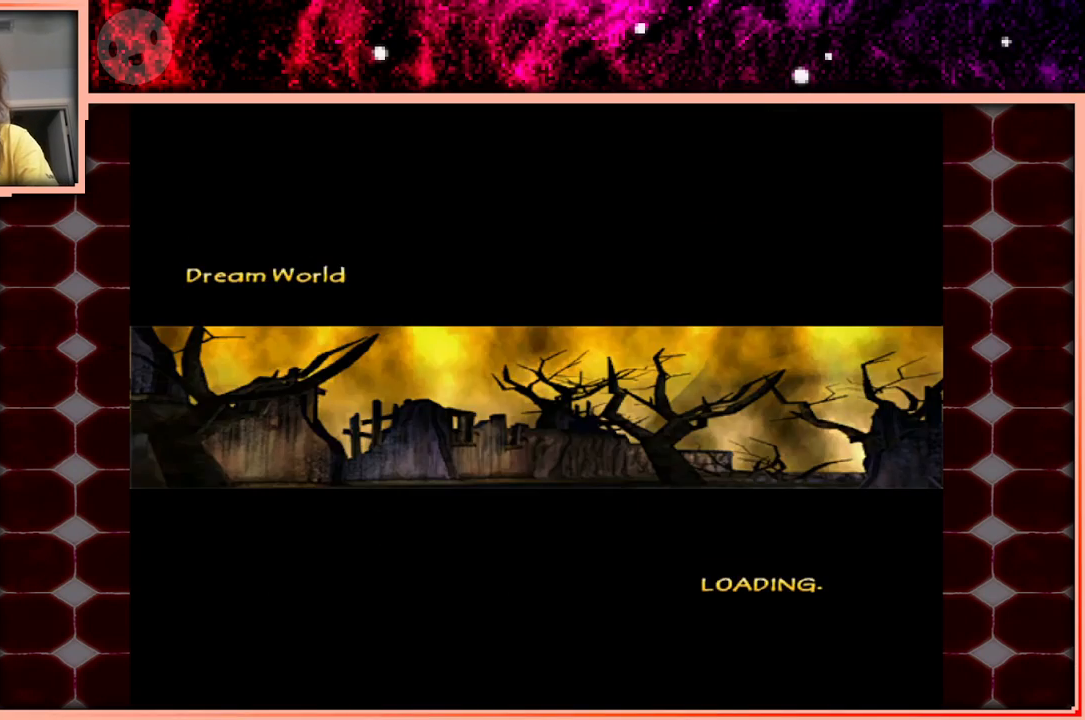
{"keys": [], "events": []}